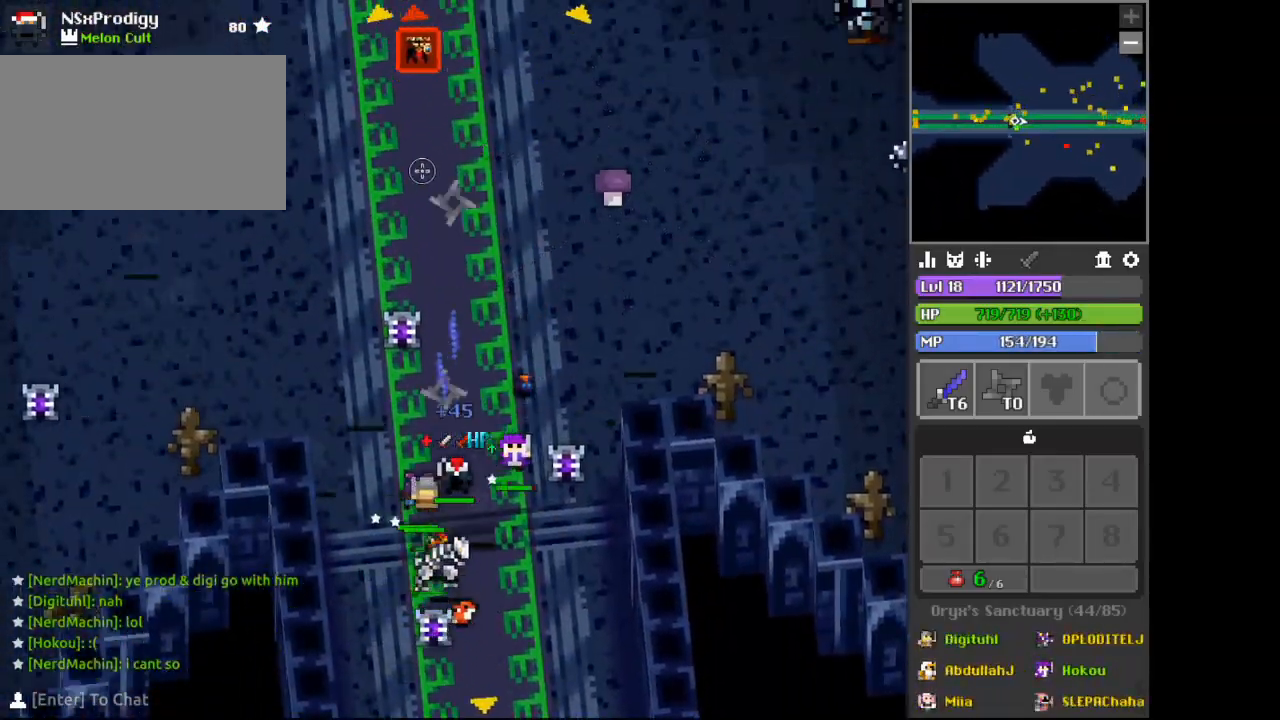
Gameplay with keyboard and mouse; each line is a JSON object with the keys and mouse buttons held at the frame after it. "events" lists presses ("down") and releases ("up") of "1", "2", "3", "4", "5", "a", "alt", "c", "d", "e", "f", "q", "r", "s", "shift", "space", "tab", "v", "w", "x", "z", "mouse_left", "mouse_wheel", "mouse_right" and "mouse_mb4" between this image and that frame as [ms after this image, input, new state], when the widget could be followed in between. "mouse_left", "mouse_wheel", "mouse_right", "mouse_mb4" = the "left", "wheel", "right", "mb4" buttons of the "mouse" list. No other keys are recorded. "wheel" means that the mouse wheel is clicked or scrolled. Not read: mouse_move.
{"keys": [], "mouse": [], "events": [[33, "space", "up"], [100, "a", "down"], [100, "space", "down"], [100, "w", "down"], [167, "space", "up"], [200, "a", "up"], [200, "space", "down"], [233, "space", "up"], [267, "space", "down"], [300, "space", "up"], [333, "space", "down"], [367, "space", "up"], [400, "a", "down"], [433, "a", "up"], [433, "w", "up"], [467, "space", "down"], [500, "space", "up"]]}
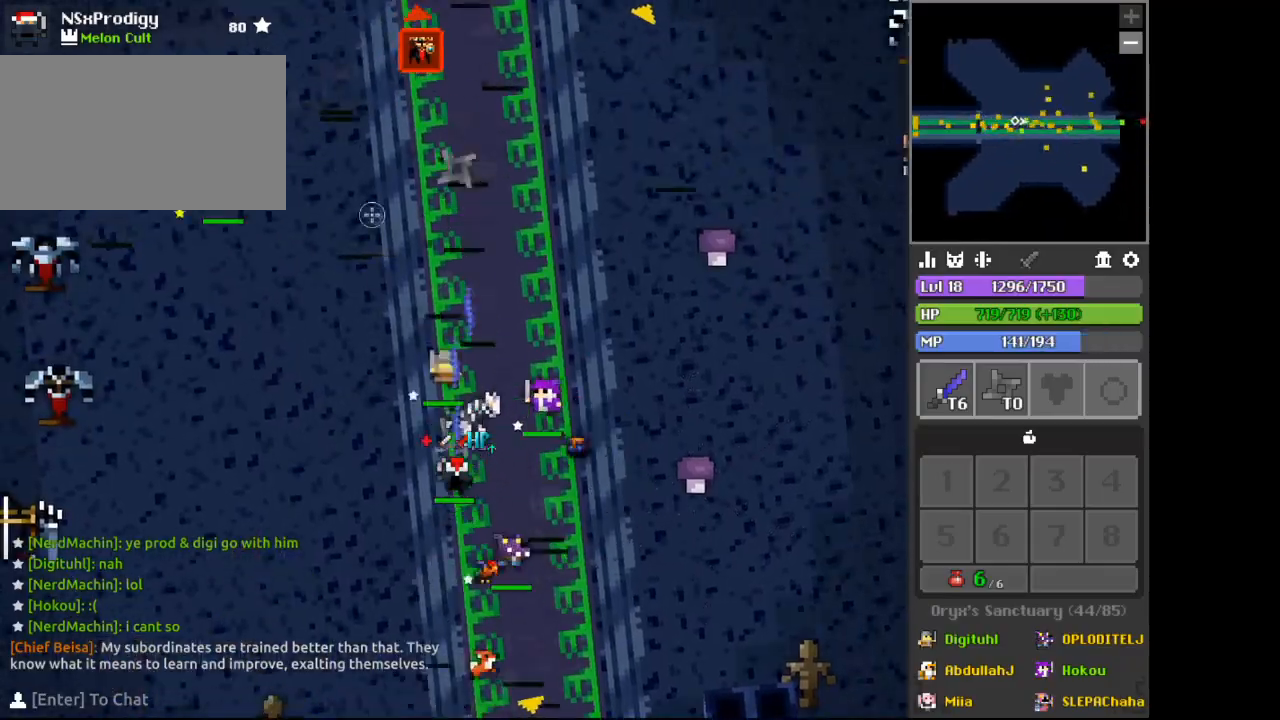
{"keys": ["d", "space", "w"], "mouse": [], "events": [[100, "a", "down"], [100, "w", "down"], [200, "a", "up"], [233, "space", "down"], [233, "w", "up"], [267, "space", "up"], [333, "d", "down"], [333, "w", "down"], [400, "space", "down"], [433, "space", "up"], [467, "space", "down"]]}
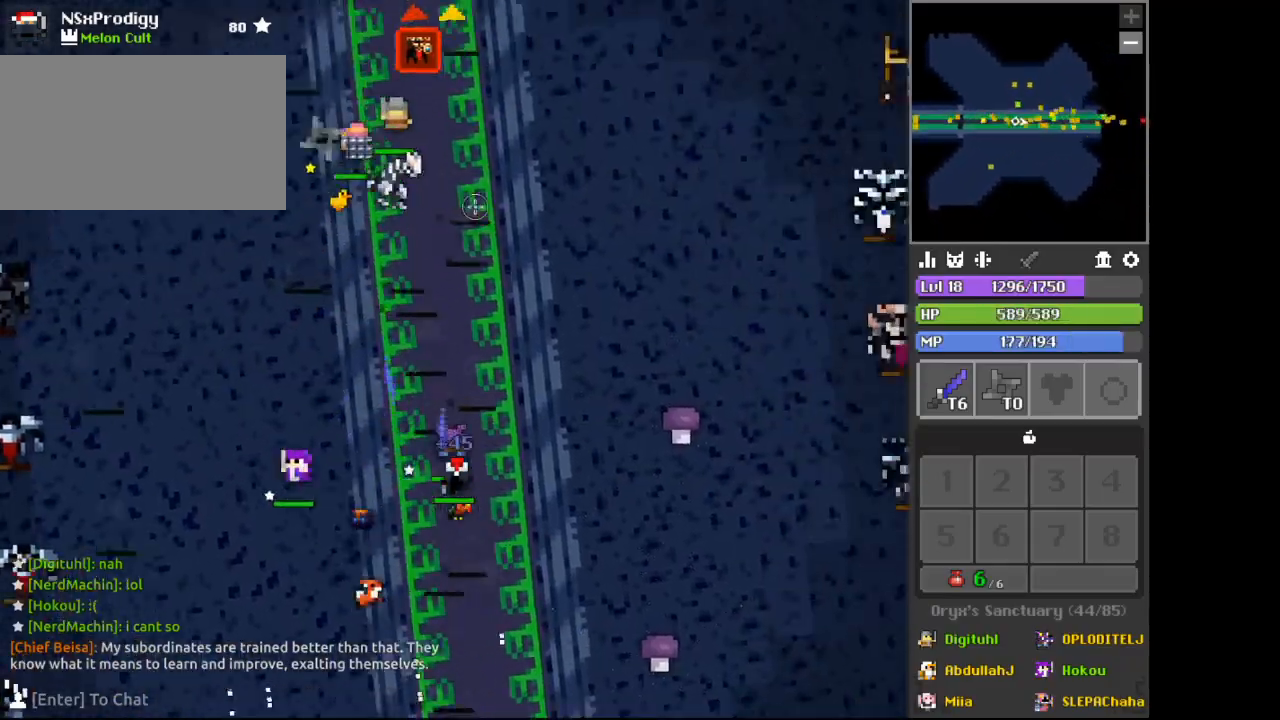
{"keys": ["w"], "mouse": [], "events": [[100, "d", "up"], [100, "space", "up"], [133, "a", "down"], [133, "space", "down"], [167, "space", "up"], [200, "space", "down"], [233, "space", "up"], [267, "a", "up"], [267, "space", "down"], [300, "space", "up"], [400, "space", "down"], [433, "a", "down"], [433, "space", "up"], [500, "a", "up"]]}
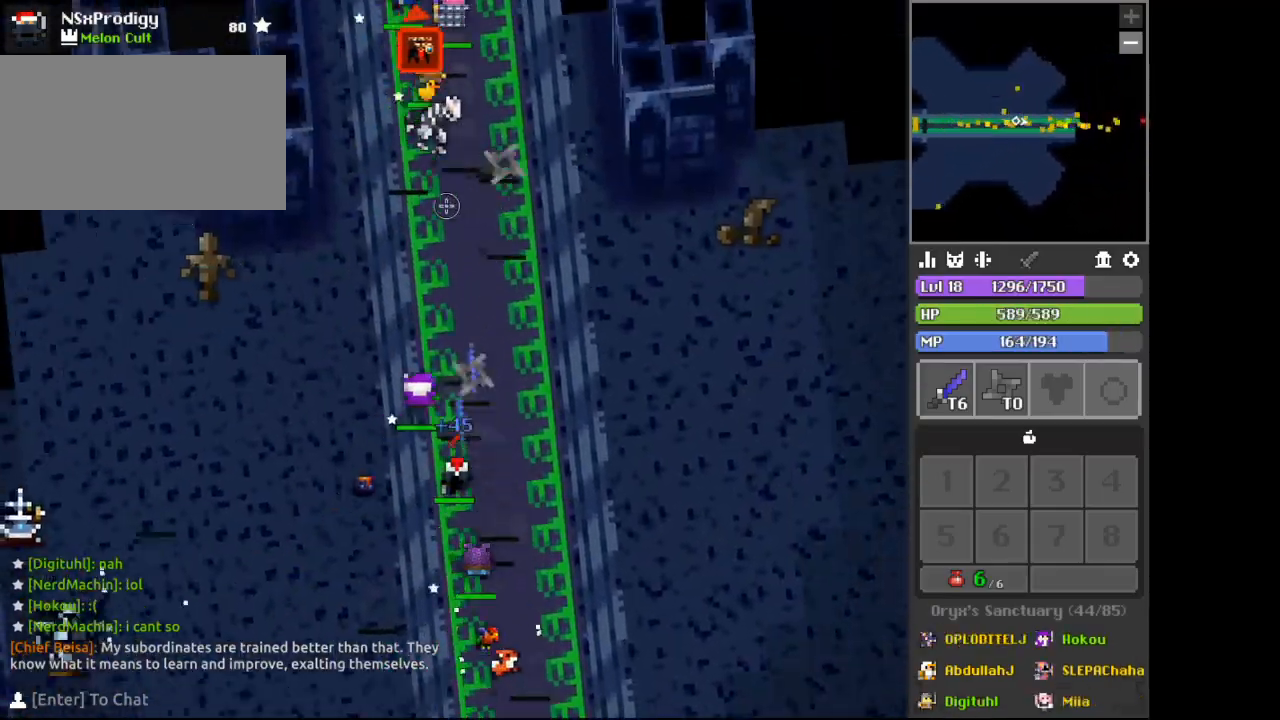
{"keys": ["w"], "mouse": [], "events": [[67, "space", "down"], [100, "space", "up"], [267, "space", "down"], [300, "space", "up"], [333, "space", "down"], [367, "space", "up"], [400, "space", "down"], [433, "space", "up"]]}
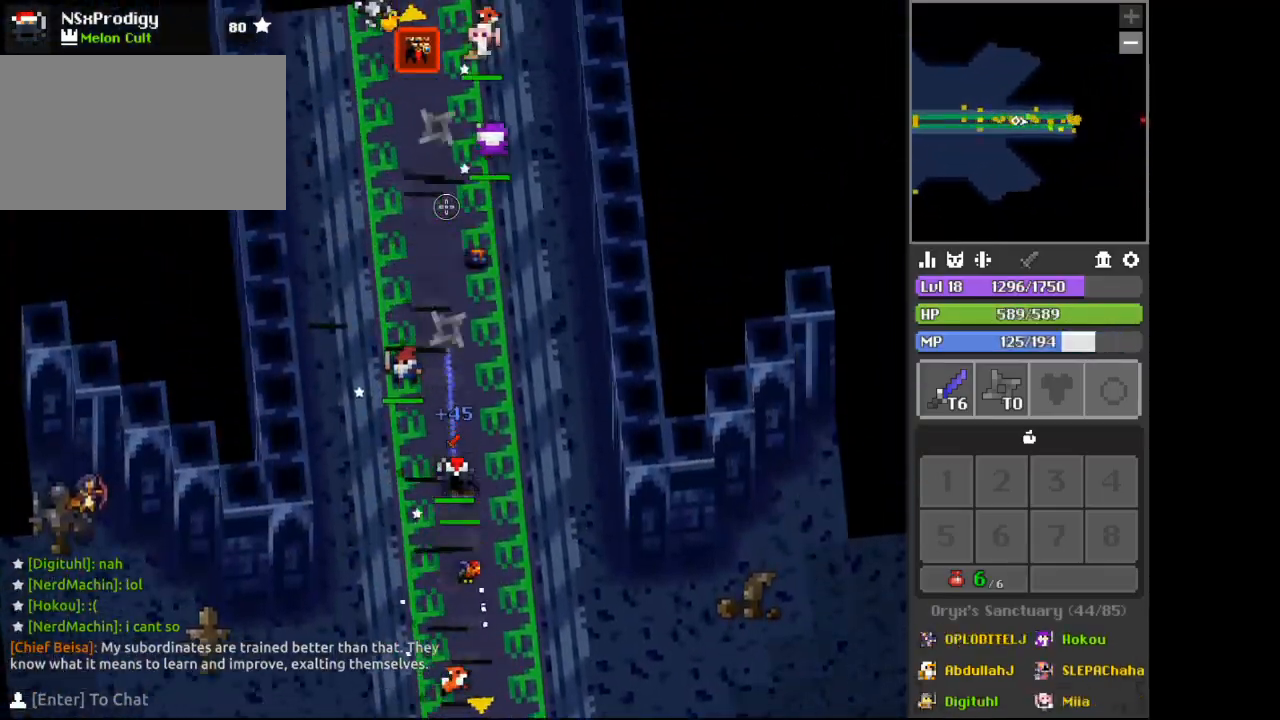
{"keys": ["a", "s"], "mouse": [], "events": [[133, "space", "down"], [167, "d", "down"], [167, "space", "up"], [200, "space", "down"], [233, "space", "up"], [267, "d", "up"], [267, "w", "up"], [300, "space", "down"], [333, "space", "up"], [333, "w", "down"], [367, "w", "up"], [400, "space", "down"], [433, "space", "up"], [467, "space", "down"], [500, "a", "down"], [500, "s", "down"], [500, "space", "up"]]}
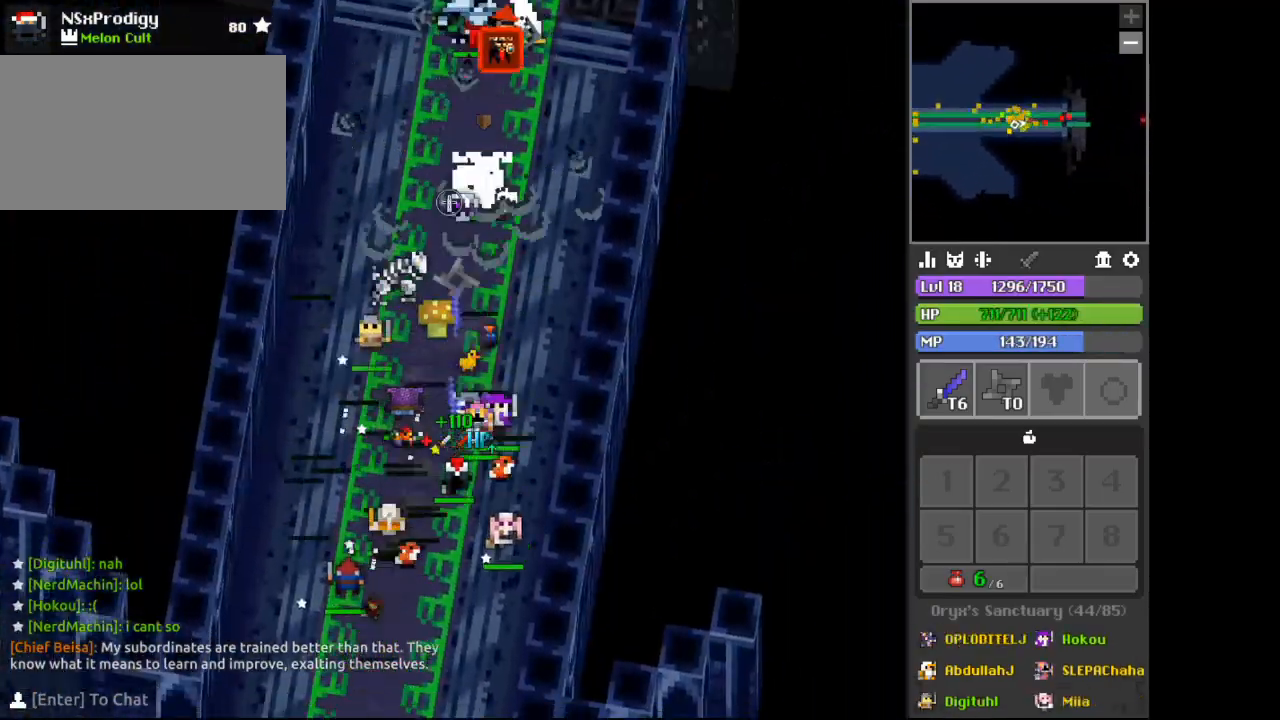
{"keys": ["s"], "mouse": [], "events": [[67, "a", "up"], [67, "s", "up"], [100, "s", "down"], [100, "space", "down"], [133, "a", "down"], [167, "a", "up"], [200, "space", "up"], [267, "space", "down"], [300, "a", "down"], [300, "space", "up"], [333, "space", "down"], [367, "space", "up"], [400, "a", "up"], [400, "space", "down"], [433, "space", "up"], [467, "space", "down"], [500, "space", "up"]]}
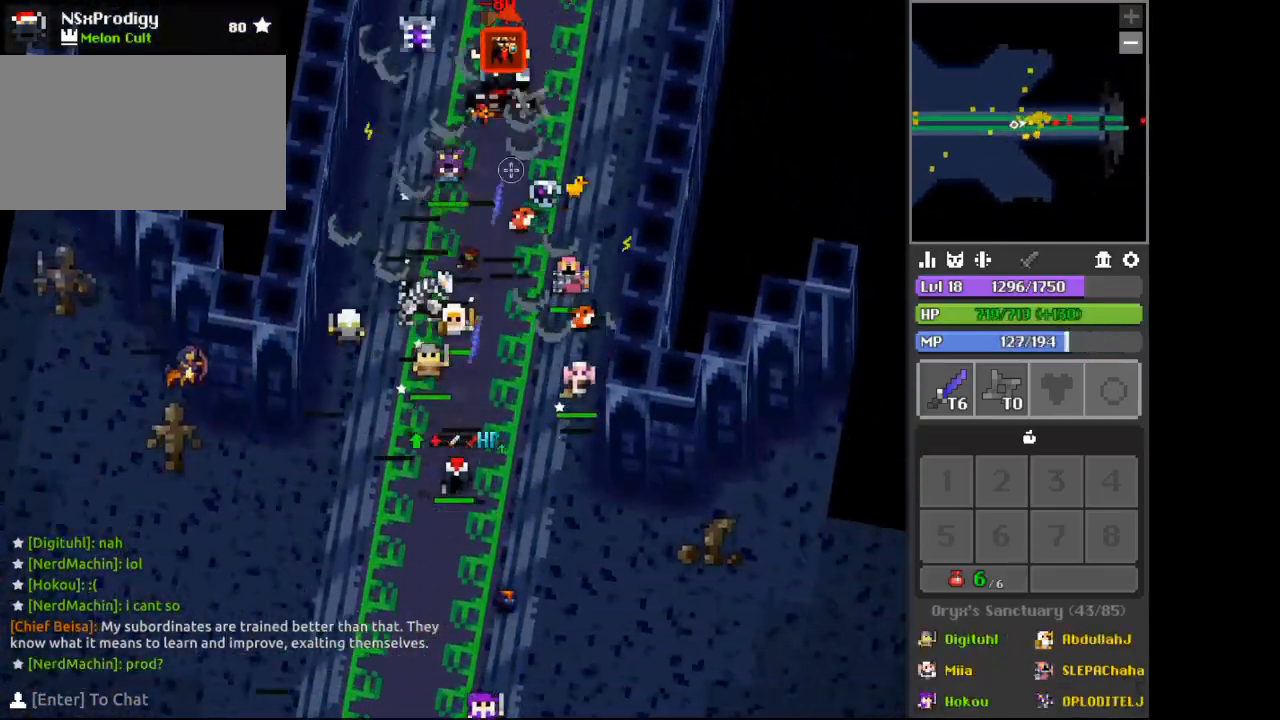
{"keys": ["d", "w"], "mouse": [], "events": [[33, "space", "down"], [67, "space", "up"], [100, "space", "down"], [133, "s", "up"], [133, "space", "up"], [200, "space", "down"], [233, "space", "up"], [233, "w", "down"], [267, "space", "down"], [267, "w", "up"], [300, "a", "down"], [300, "space", "up"], [300, "w", "down"], [367, "a", "up"], [367, "space", "down"], [400, "space", "up"], [433, "d", "down"], [433, "space", "down"], [467, "space", "up"]]}
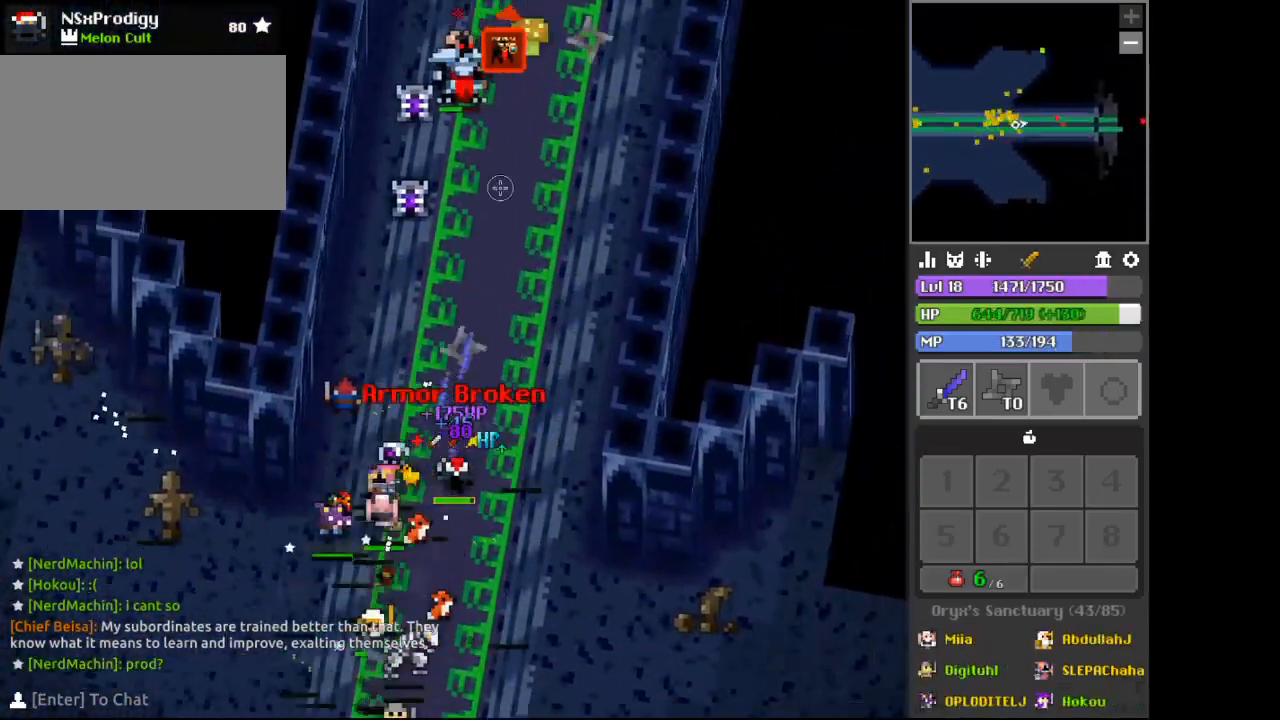
{"keys": ["space"], "mouse": [], "events": [[67, "space", "down"], [100, "d", "up"], [133, "space", "up"], [133, "w", "up"], [200, "s", "down"], [233, "space", "down"], [267, "space", "up"], [300, "s", "up"], [300, "space", "down"], [333, "space", "up"], [367, "s", "down"], [367, "space", "down"], [400, "a", "down"], [400, "space", "up"], [467, "a", "up"], [467, "s", "up"], [500, "space", "down"]]}
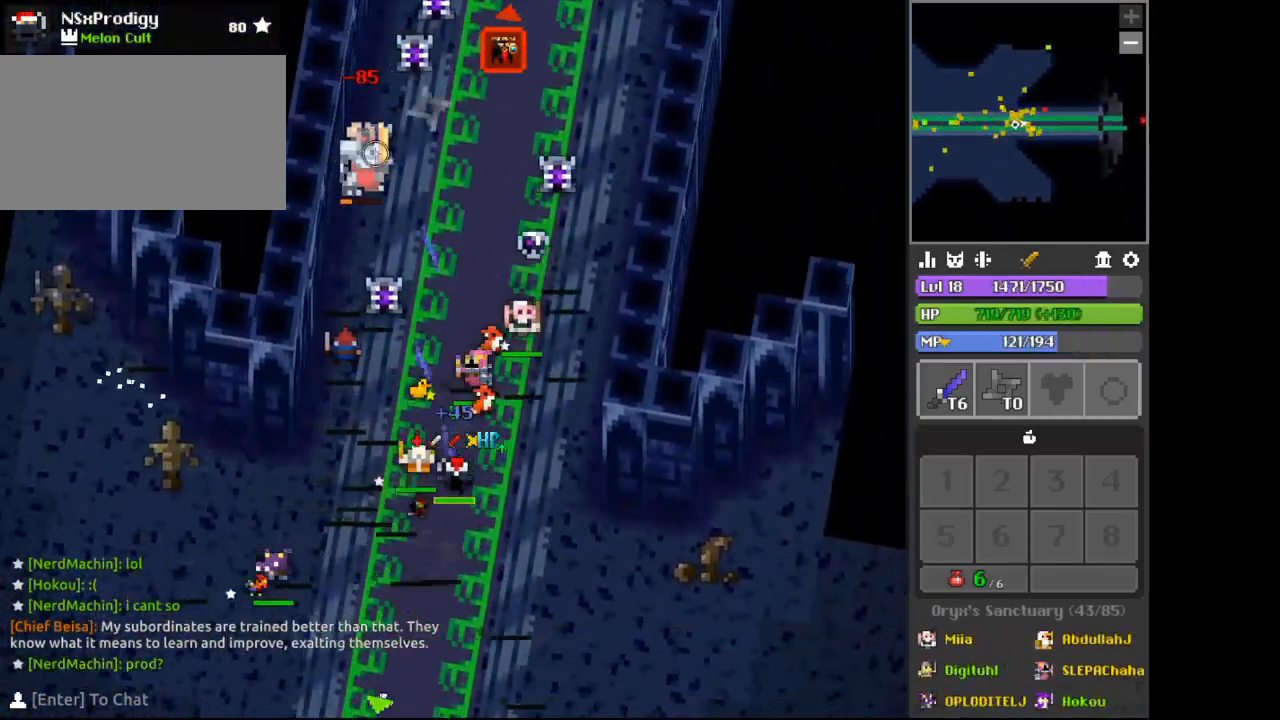
{"keys": [], "mouse": [], "events": [[33, "space", "up"], [67, "a", "down"], [67, "s", "down"], [100, "space", "down"], [133, "a", "up"], [133, "space", "up"], [167, "space", "down"], [200, "a", "down"], [200, "space", "up"], [267, "a", "up"], [267, "space", "down"], [300, "s", "up"], [367, "space", "up"], [400, "space", "down"], [400, "w", "down"], [433, "space", "up"], [433, "w", "up"], [467, "space", "down"], [500, "space", "up"]]}
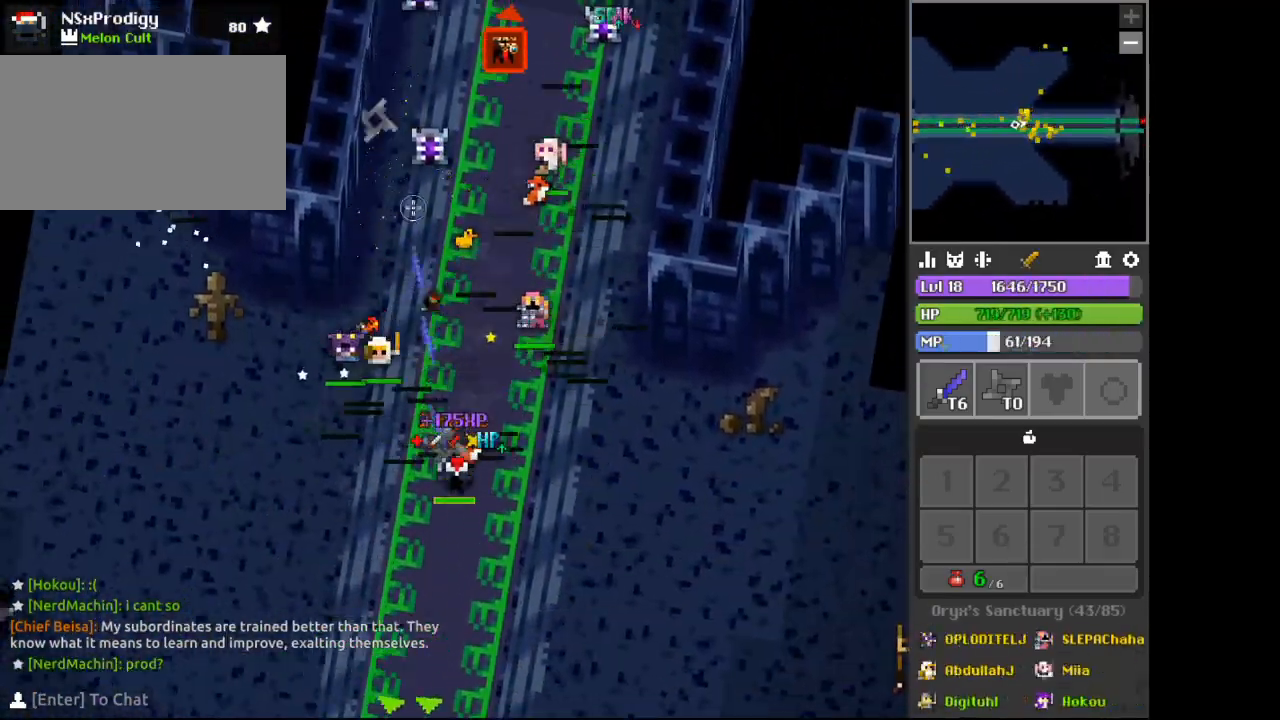
{"keys": ["w"], "mouse": [], "events": [[100, "space", "down"], [133, "d", "down"], [133, "space", "up"], [133, "w", "down"], [167, "space", "down"], [200, "d", "up"], [200, "space", "up"], [233, "space", "down"], [267, "space", "up"], [333, "d", "down"], [400, "d", "up"], [433, "w", "up"], [467, "w", "down"]]}
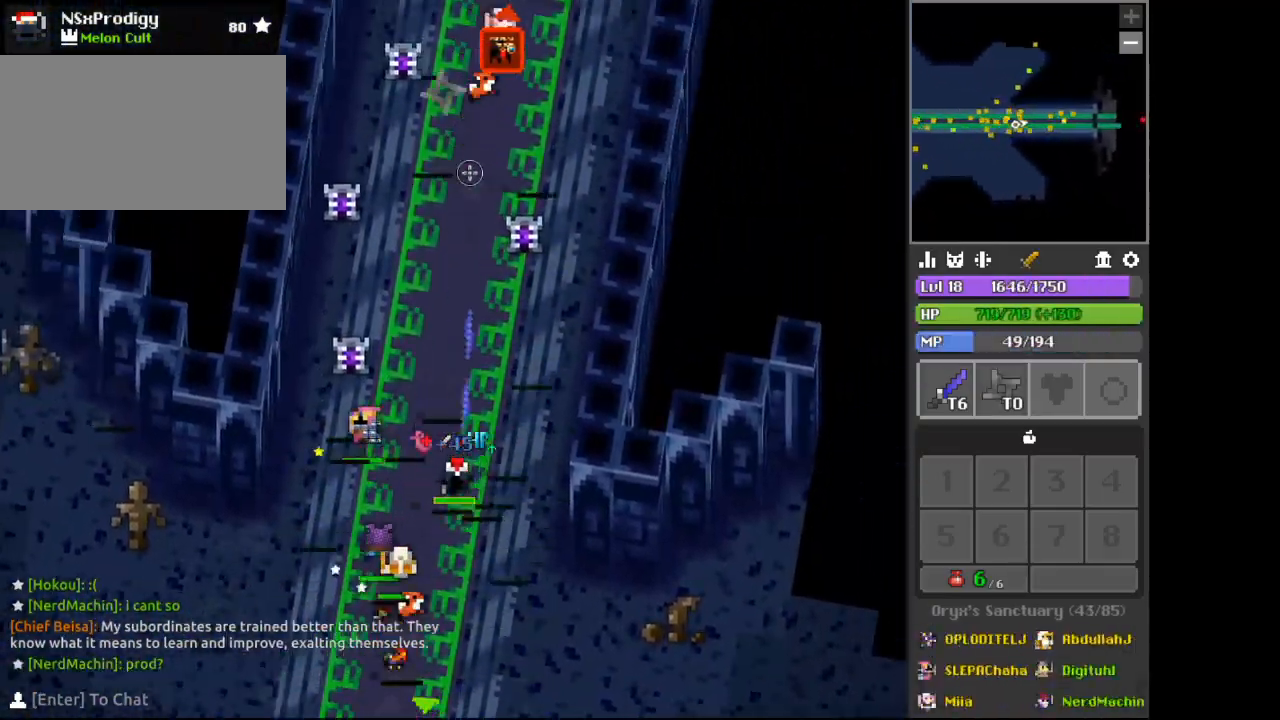
{"keys": ["d", "w"], "mouse": [], "events": [[100, "space", "down"], [133, "d", "down"], [167, "space", "up"], [200, "space", "down"], [233, "space", "up"], [267, "d", "up"], [300, "w", "up"], [400, "a", "down"], [500, "a", "up"], [500, "d", "down"], [500, "w", "down"]]}
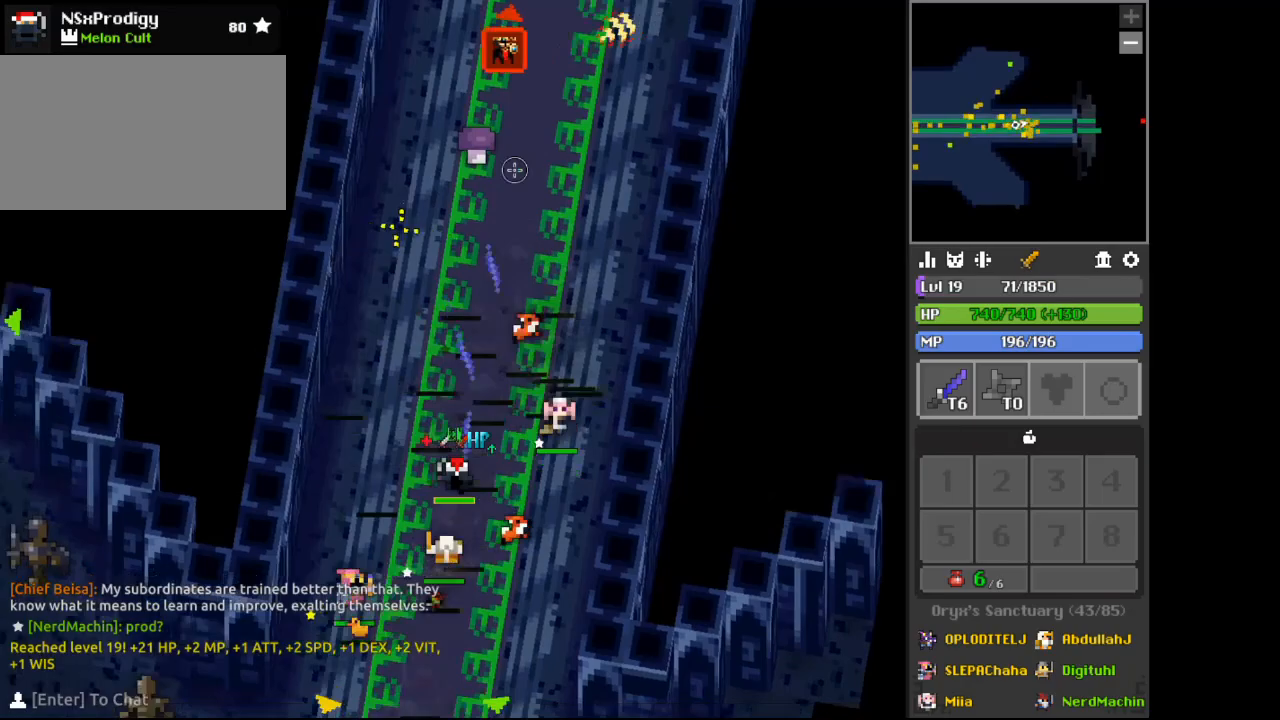
{"keys": [], "mouse": [], "events": [[133, "d", "up"], [133, "w", "up"], [200, "x", "down"], [233, "x", "up"], [300, "s", "down"], [467, "s", "up"]]}
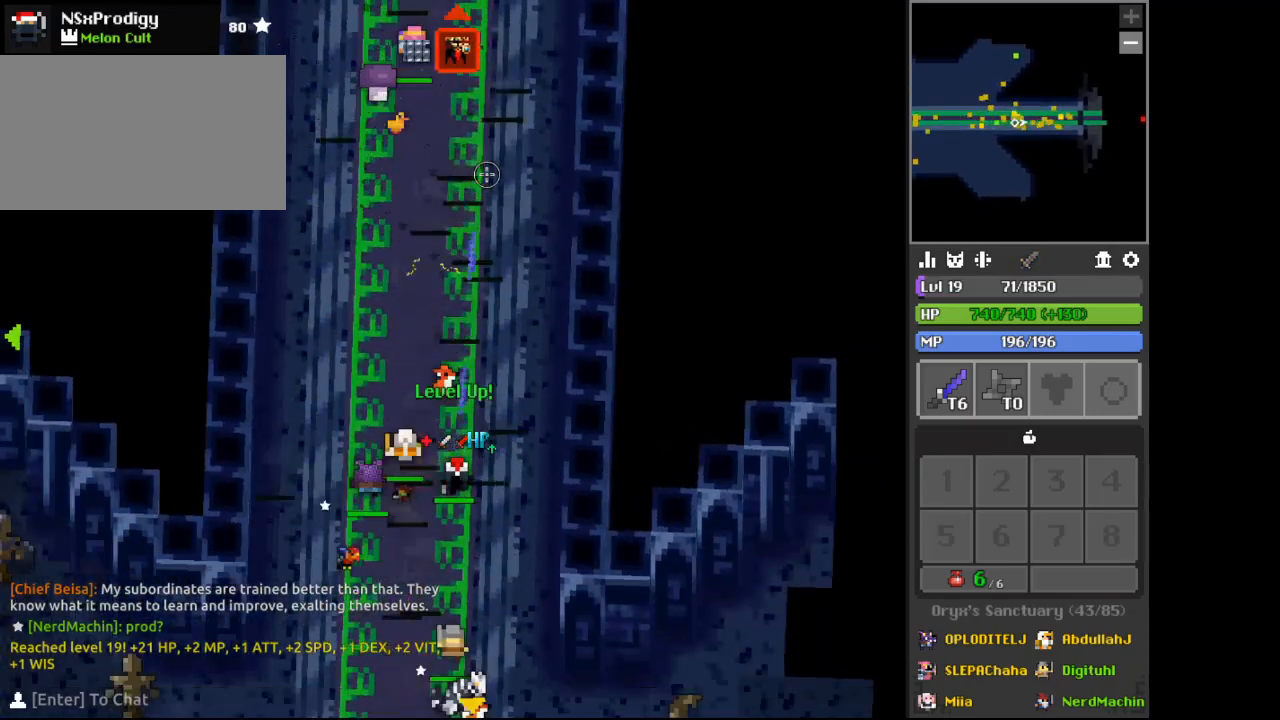
{"keys": ["space"], "mouse": [], "events": [[167, "v", "down"], [233, "v", "up"], [267, "space", "down"], [300, "space", "up"], [367, "1", "down"], [400, "1", "up"], [500, "space", "down"]]}
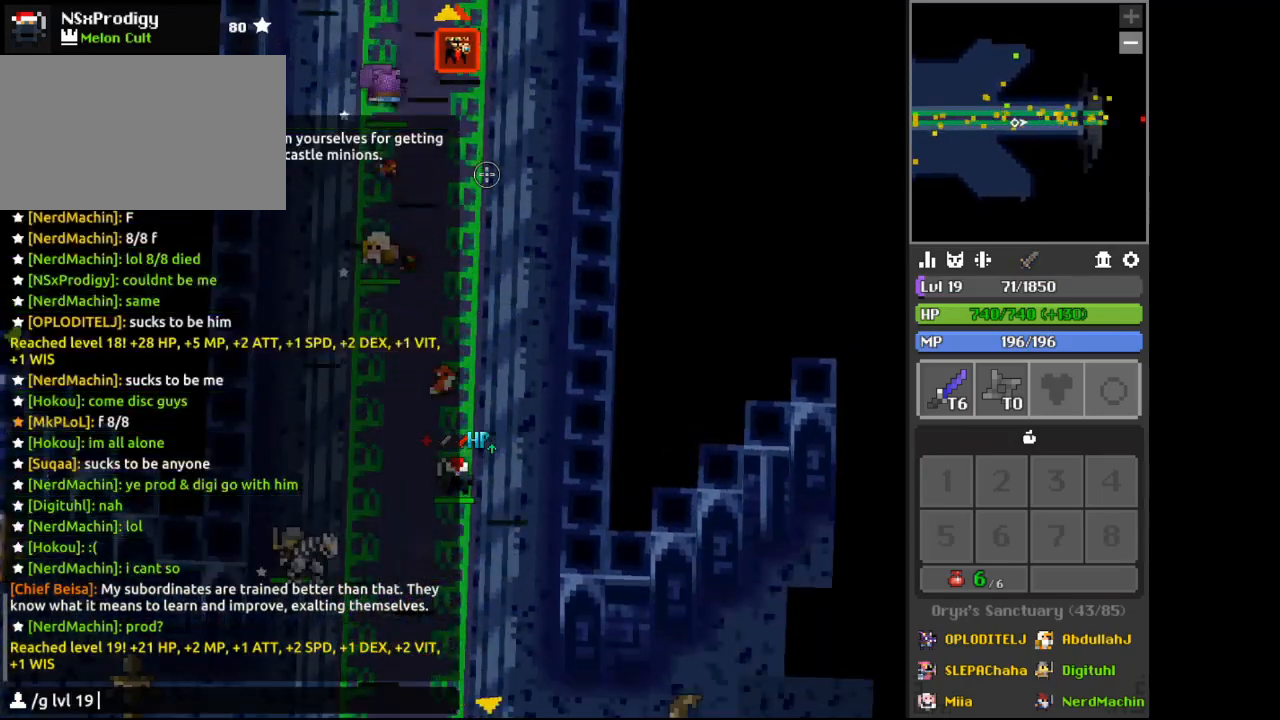
{"keys": [], "mouse": [], "events": [[33, "space", "up"]]}
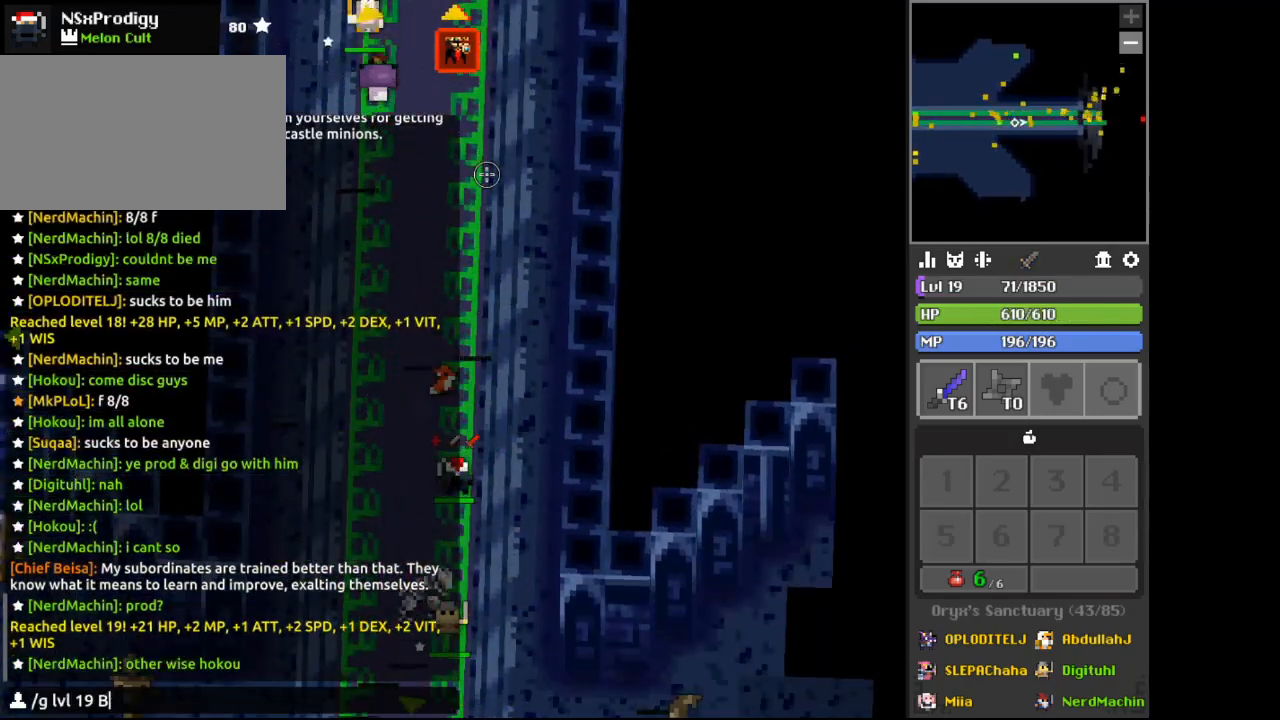
{"keys": [], "mouse": [], "events": []}
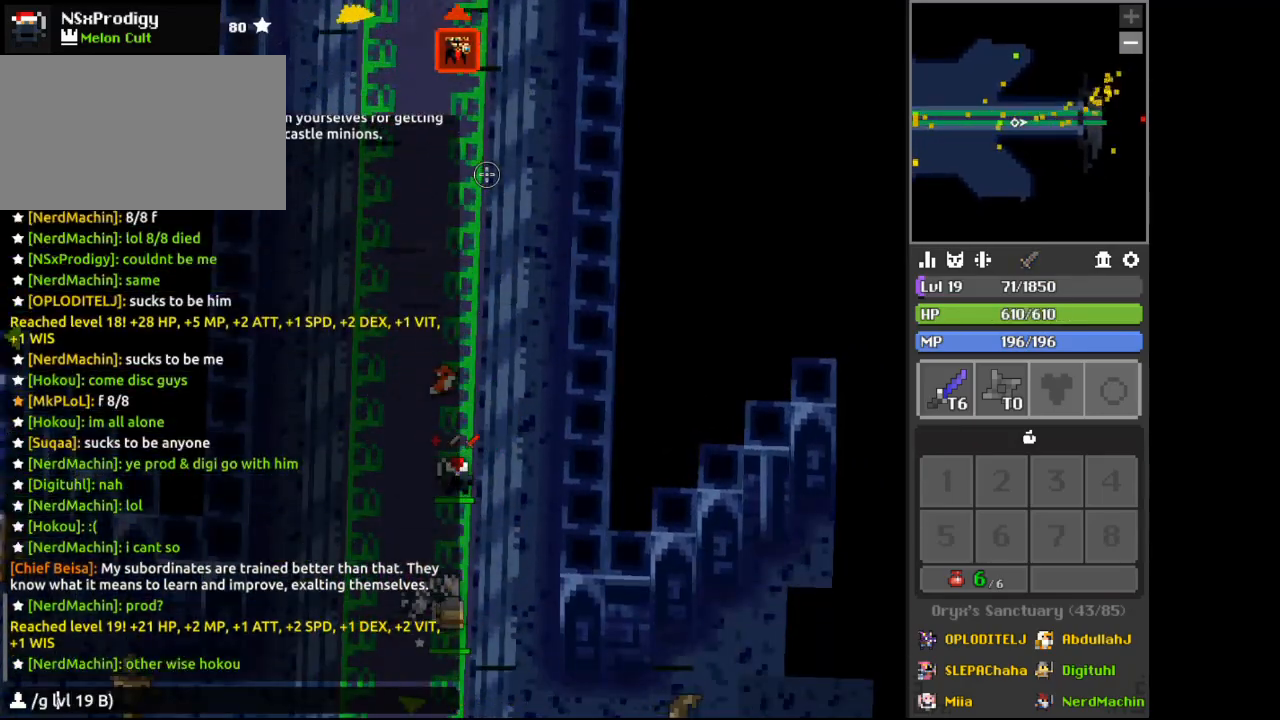
{"keys": [], "mouse": [], "events": []}
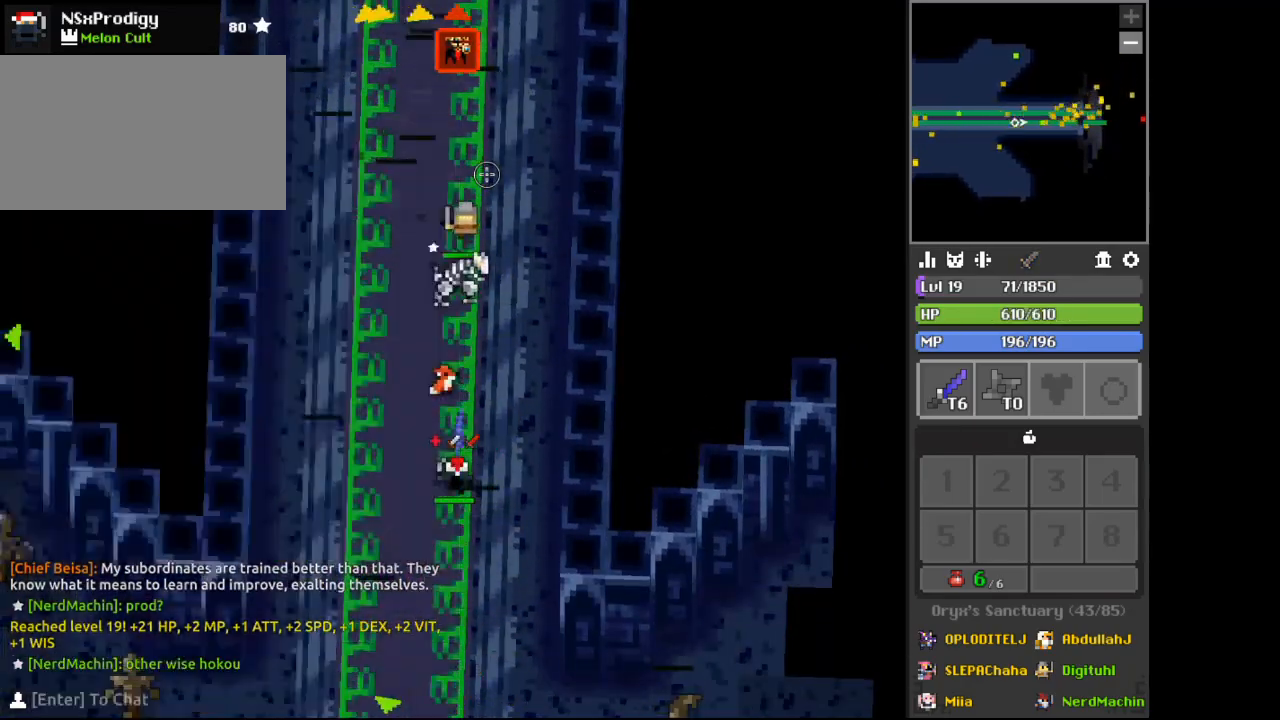
{"keys": ["w"], "mouse": [], "events": [[33, "w", "down"], [100, "a", "down"], [167, "a", "up"], [300, "d", "down"], [300, "w", "up"], [333, "w", "down"], [400, "d", "up"], [433, "a", "down"], [500, "a", "up"]]}
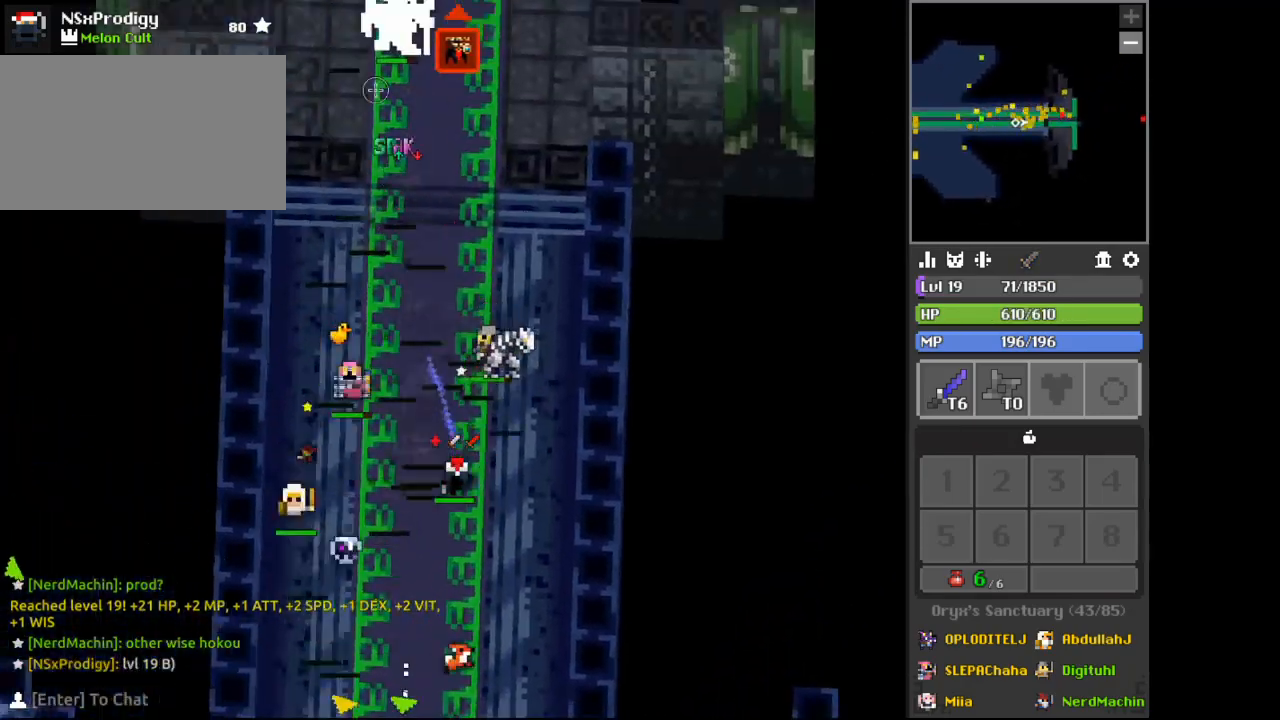
{"keys": ["d"], "mouse": [], "events": [[33, "space", "down"], [67, "space", "up"], [67, "w", "up"], [167, "w", "down"], [200, "w", "up"], [233, "space", "down"], [267, "space", "up"], [300, "s", "down"], [333, "a", "down"], [400, "a", "up"], [400, "s", "up"], [400, "space", "down"], [433, "space", "up"], [500, "d", "down"]]}
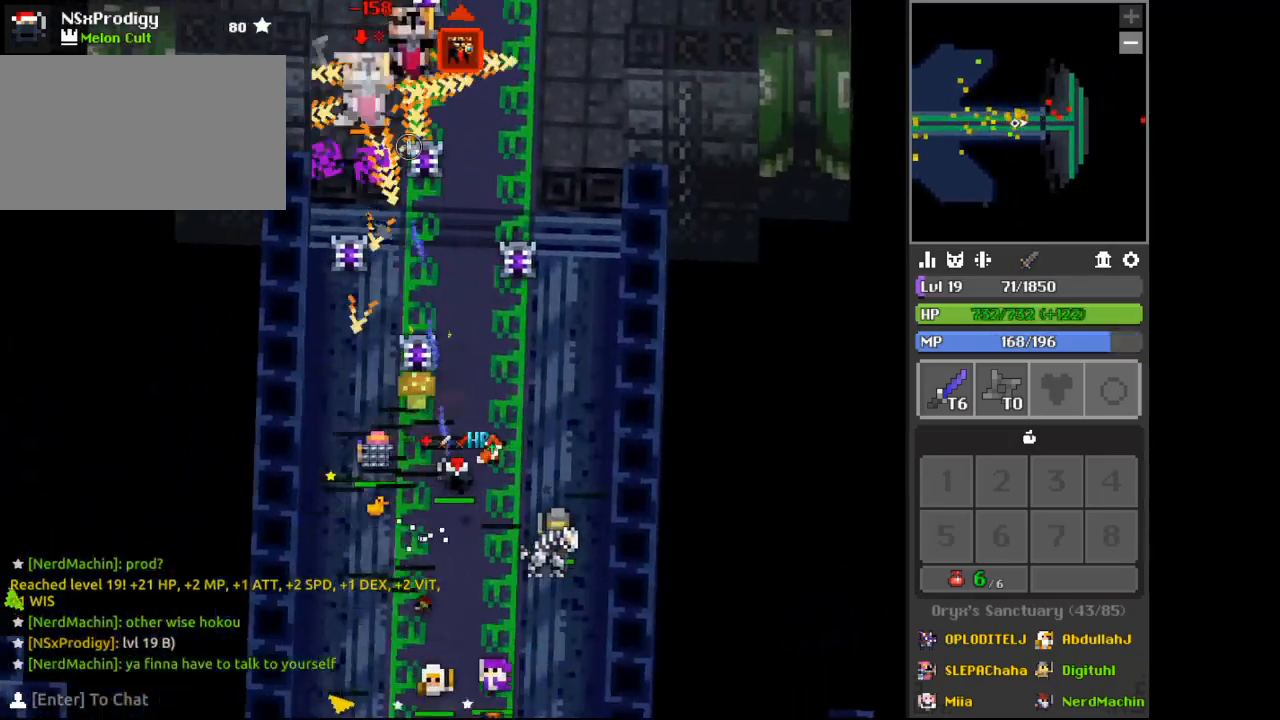
{"keys": ["s"], "mouse": [], "events": [[33, "s", "down"], [100, "d", "up"], [100, "s", "up"], [100, "space", "down"], [133, "space", "up"], [167, "s", "down"], [233, "space", "down"], [267, "d", "down"], [267, "s", "up"], [267, "space", "up"], [333, "w", "down"], [367, "d", "up"], [367, "w", "up"], [400, "space", "down"], [433, "s", "down"], [433, "space", "up"]]}
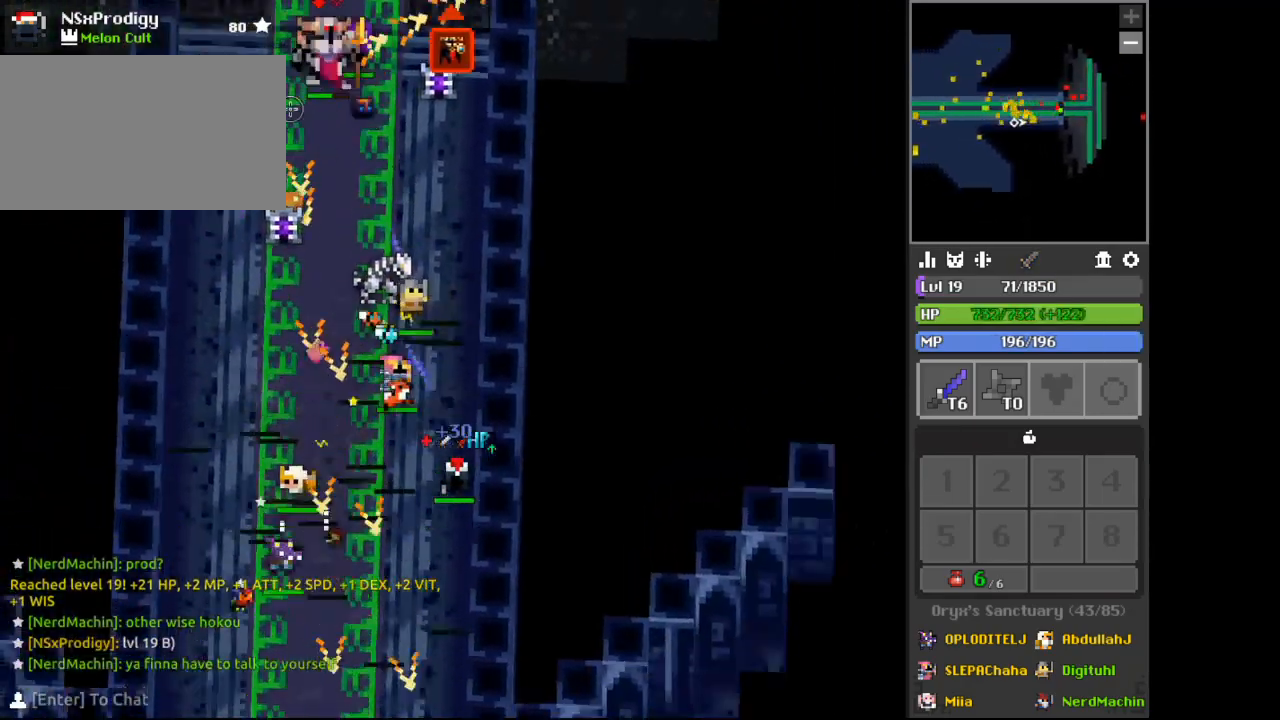
{"keys": ["a"], "mouse": [], "events": [[67, "s", "up"], [67, "space", "down"], [100, "space", "up"], [133, "w", "down"], [200, "w", "up"], [233, "space", "down"], [267, "space", "up"], [333, "a", "down"], [367, "w", "down"], [400, "w", "up"]]}
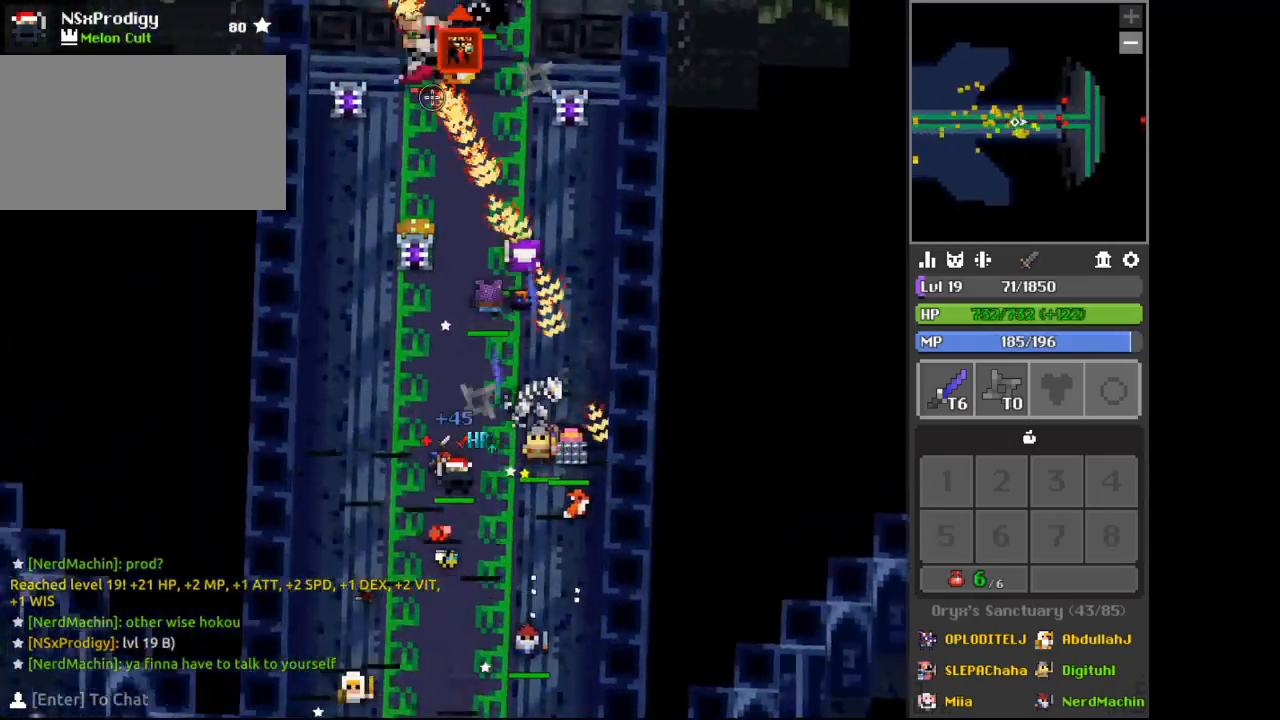
{"keys": ["a", "s"], "mouse": [], "events": [[33, "a", "up"], [33, "w", "down"], [100, "w", "up"], [133, "space", "down"], [200, "s", "down"], [200, "space", "up"], [233, "d", "down"], [333, "d", "up"], [333, "space", "down"], [367, "space", "up"], [433, "a", "down"]]}
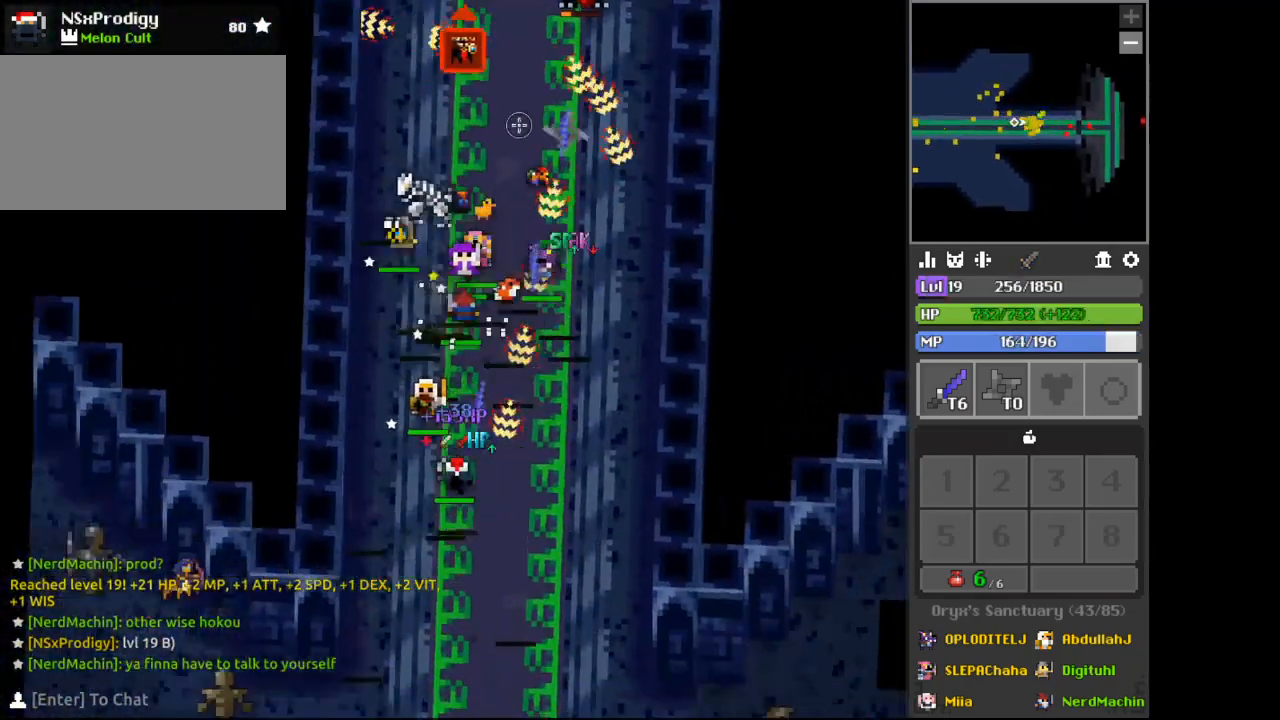
{"keys": [], "mouse": [], "events": [[33, "s", "up"], [67, "w", "down"], [133, "a", "up"], [133, "d", "down"], [200, "d", "up"], [200, "space", "down"], [200, "w", "up"], [267, "space", "up"], [300, "s", "down"], [333, "d", "down"], [467, "s", "up"], [500, "d", "up"]]}
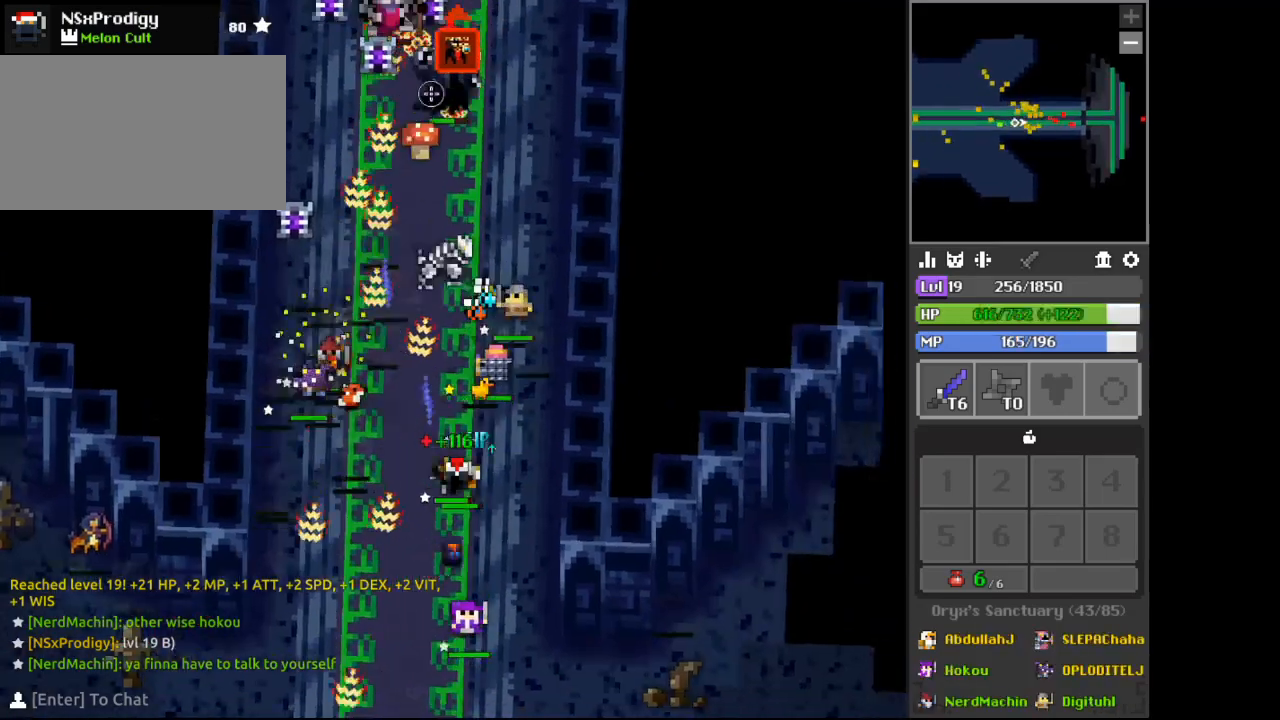
{"keys": ["a"], "mouse": [], "events": [[33, "w", "down"], [100, "space", "down"], [100, "w", "up"], [133, "d", "down"], [133, "space", "up"], [167, "s", "down"], [233, "d", "up"], [267, "a", "down"], [367, "a", "up"], [367, "s", "up"], [367, "space", "down"], [400, "space", "up"], [433, "a", "down"], [433, "w", "down"], [467, "w", "up"]]}
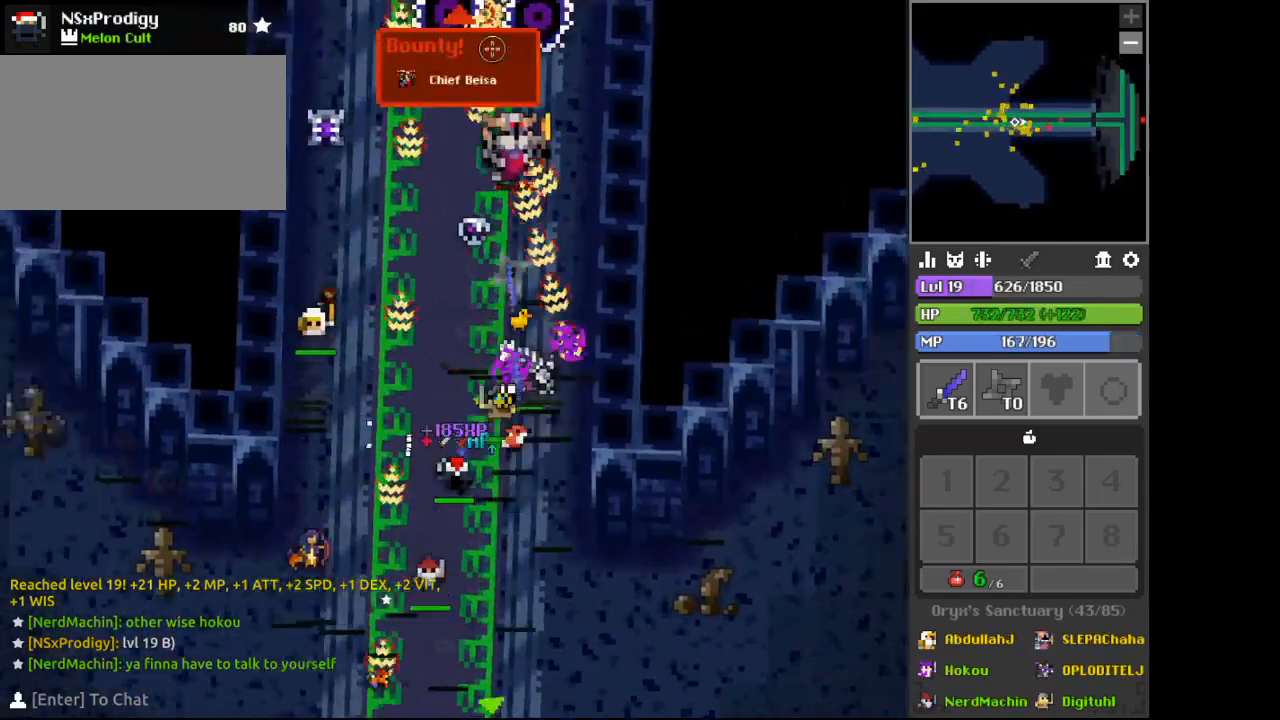
{"keys": ["s"], "mouse": [], "events": [[33, "s", "down"], [67, "space", "down"], [133, "a", "up"], [133, "space", "up"], [167, "d", "down"], [233, "a", "down"], [233, "d", "up"], [433, "a", "up"]]}
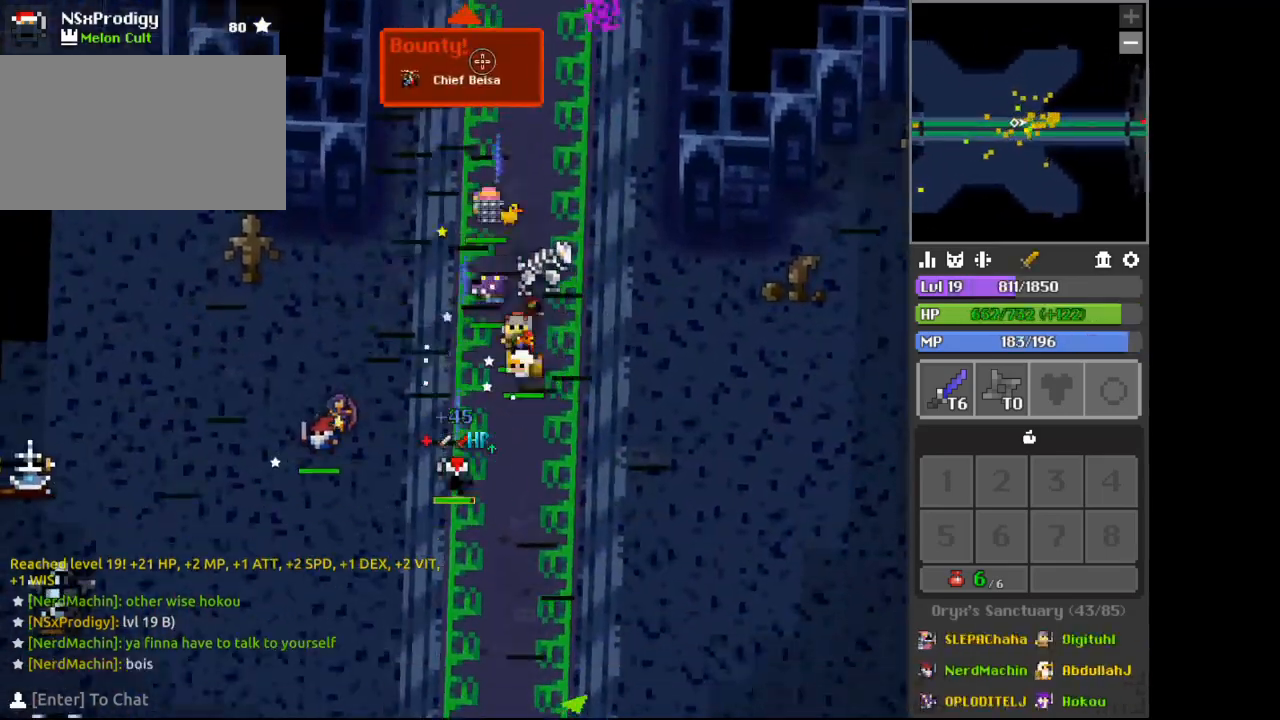
{"keys": [], "mouse": [], "events": [[67, "d", "down"], [100, "s", "up"], [167, "d", "up"], [233, "s", "down"], [367, "s", "up"]]}
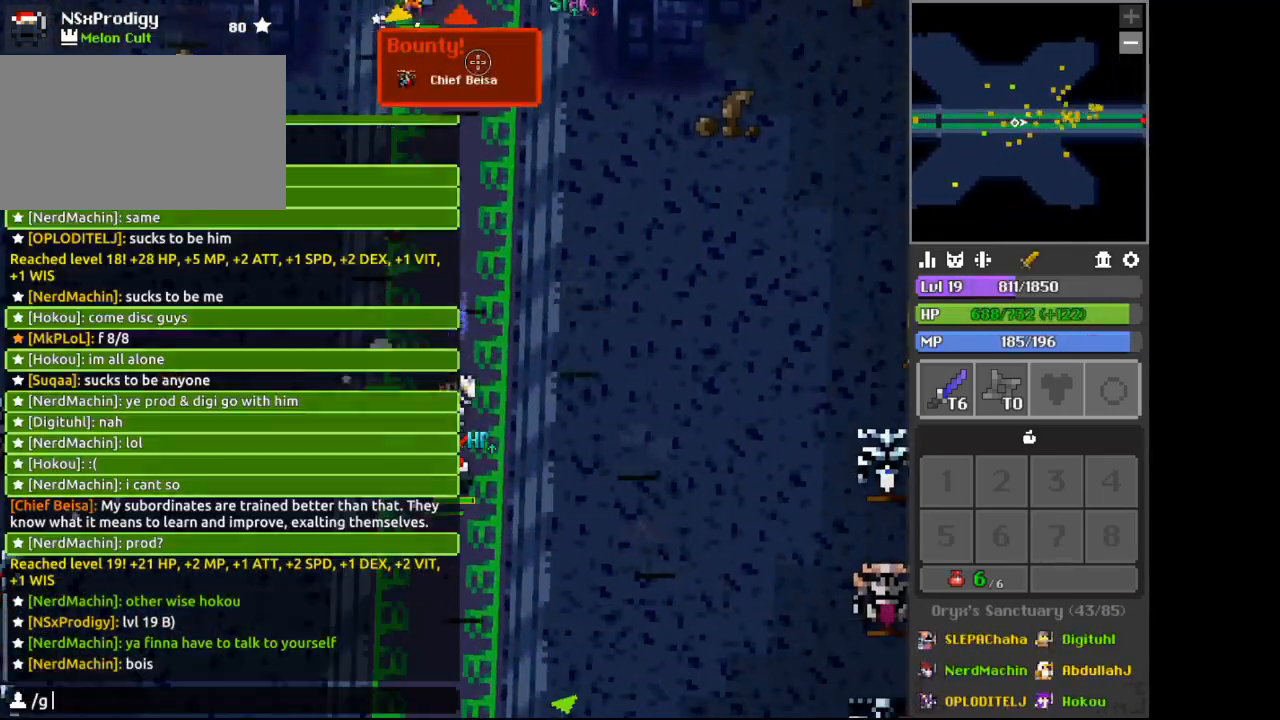
{"keys": [], "mouse": [], "events": []}
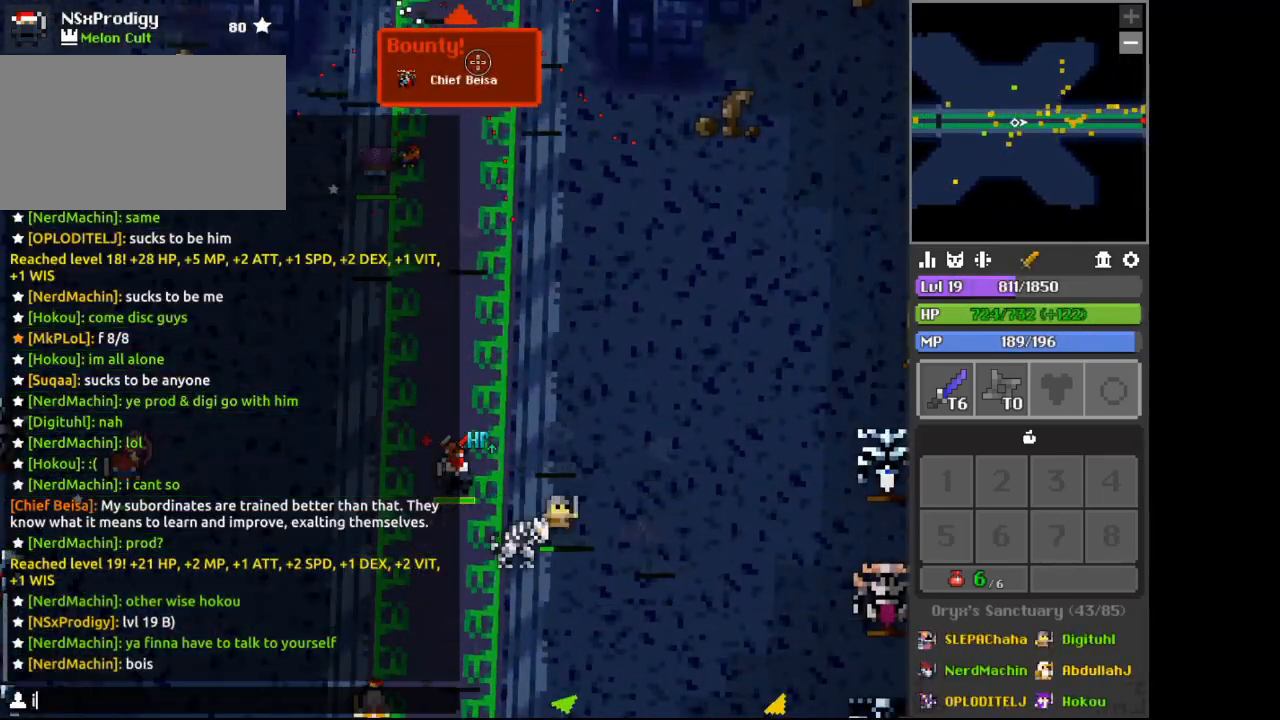
{"keys": ["space"], "mouse": [], "events": [[167, "space", "down"], [233, "space", "up"], [267, "e", "down"], [300, "e", "up"], [300, "space", "down"], [367, "2", "down"], [367, "space", "up"], [433, "2", "up"], [500, "space", "down"]]}
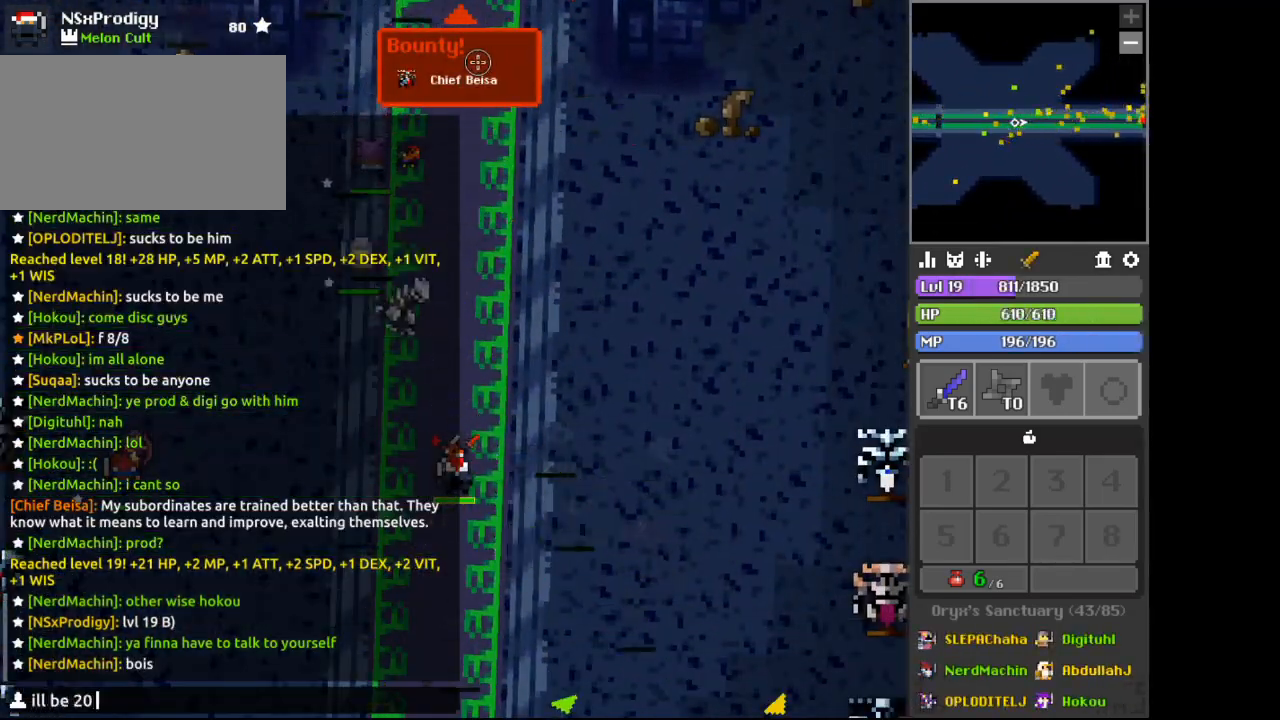
{"keys": ["s"], "mouse": [], "events": [[33, "space", "up"], [133, "r", "down"], [167, "r", "up"], [167, "space", "down"], [200, "space", "up"], [267, "r", "down"], [300, "r", "up"], [400, "x", "down"], [433, "x", "up"], [500, "s", "down"]]}
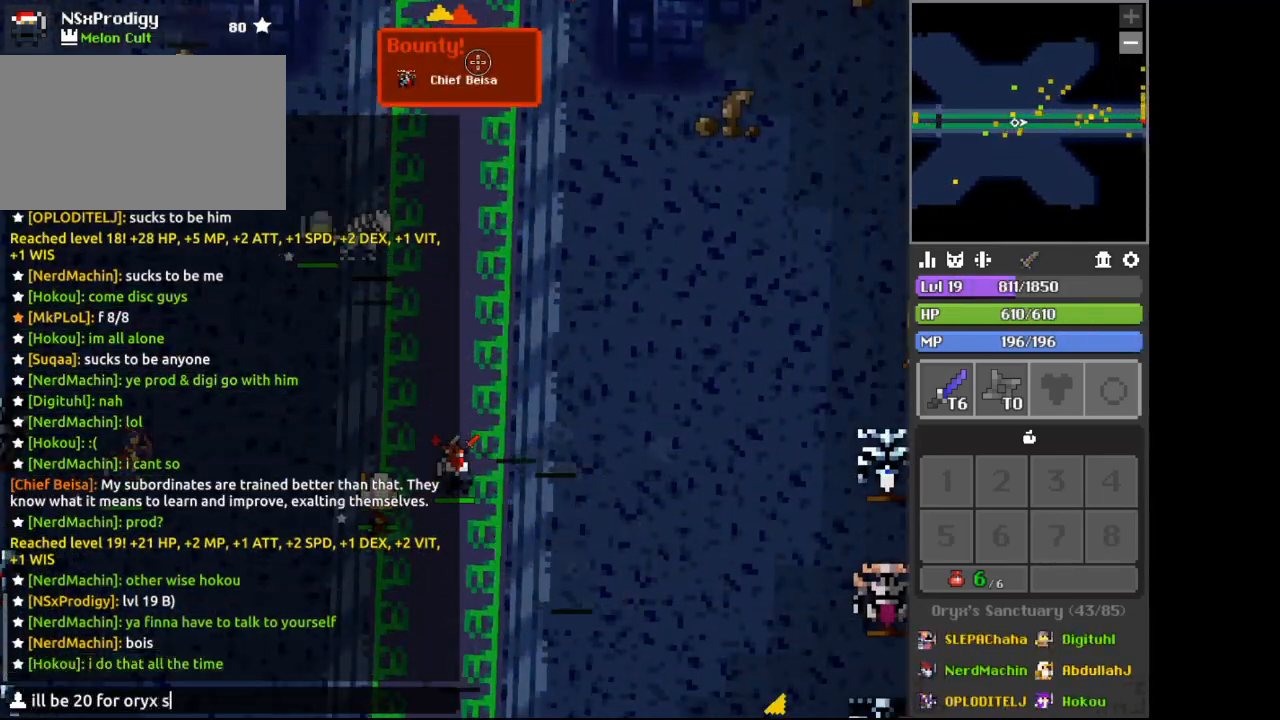
{"keys": ["a", "w"], "mouse": [], "events": [[33, "a", "down"], [67, "a", "up"], [67, "s", "up"], [100, "d", "down"], [133, "d", "up"], [200, "e", "down"], [233, "e", "up"], [400, "d", "down"], [400, "w", "down"], [433, "d", "up"], [500, "a", "down"]]}